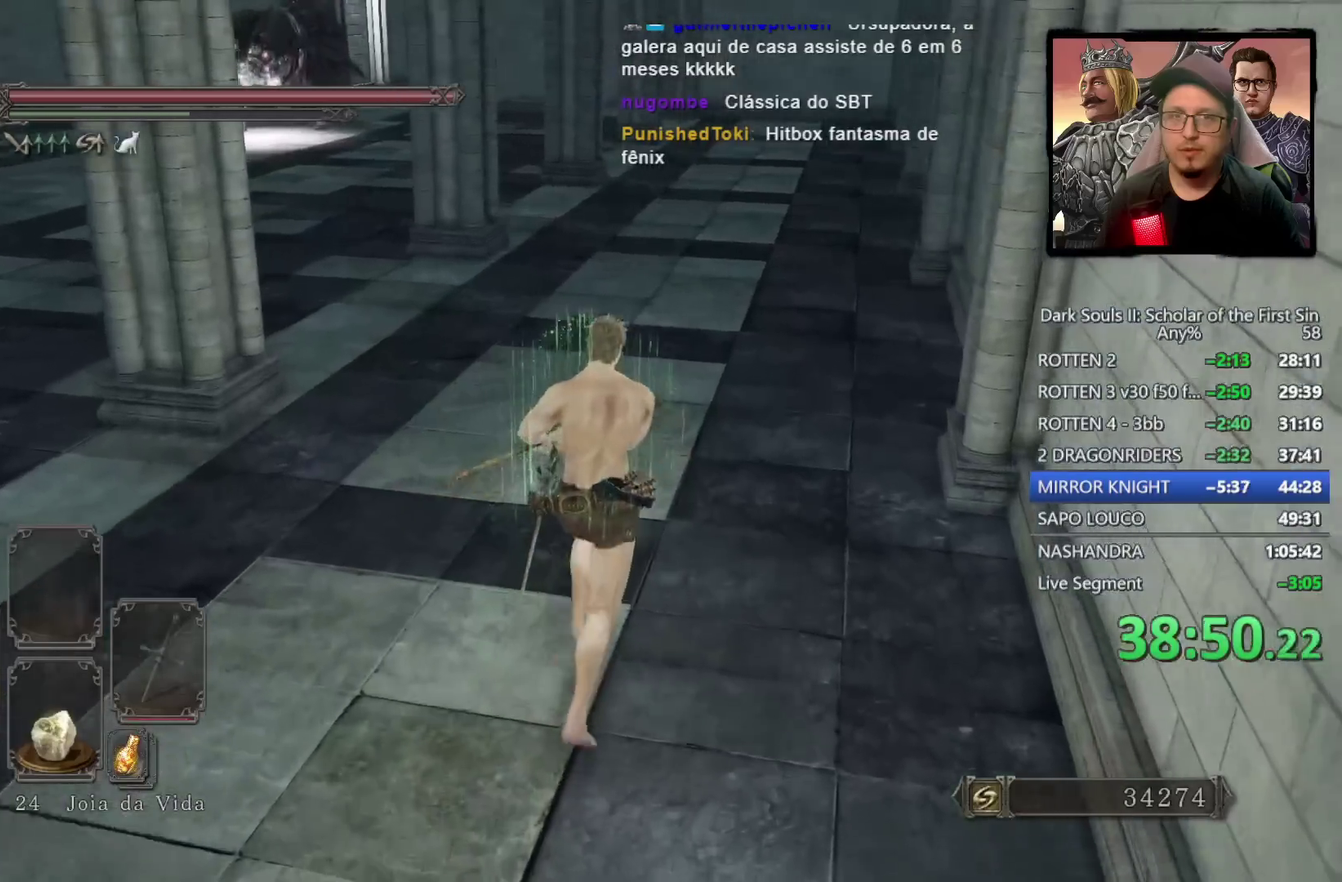
Gameplay with a controller (PlayStation layout); each line is a JSON object with the inputs held at the frame after it. "events" lists button and stick changes between this image and that frame as [ms after this image, input, new state], when the widget could be followed in between.
{"buttons": ["CIRCLE"], "left_stick": "up-right", "right_stick": "center", "events": [[333, "CIRCLE", "down"]]}
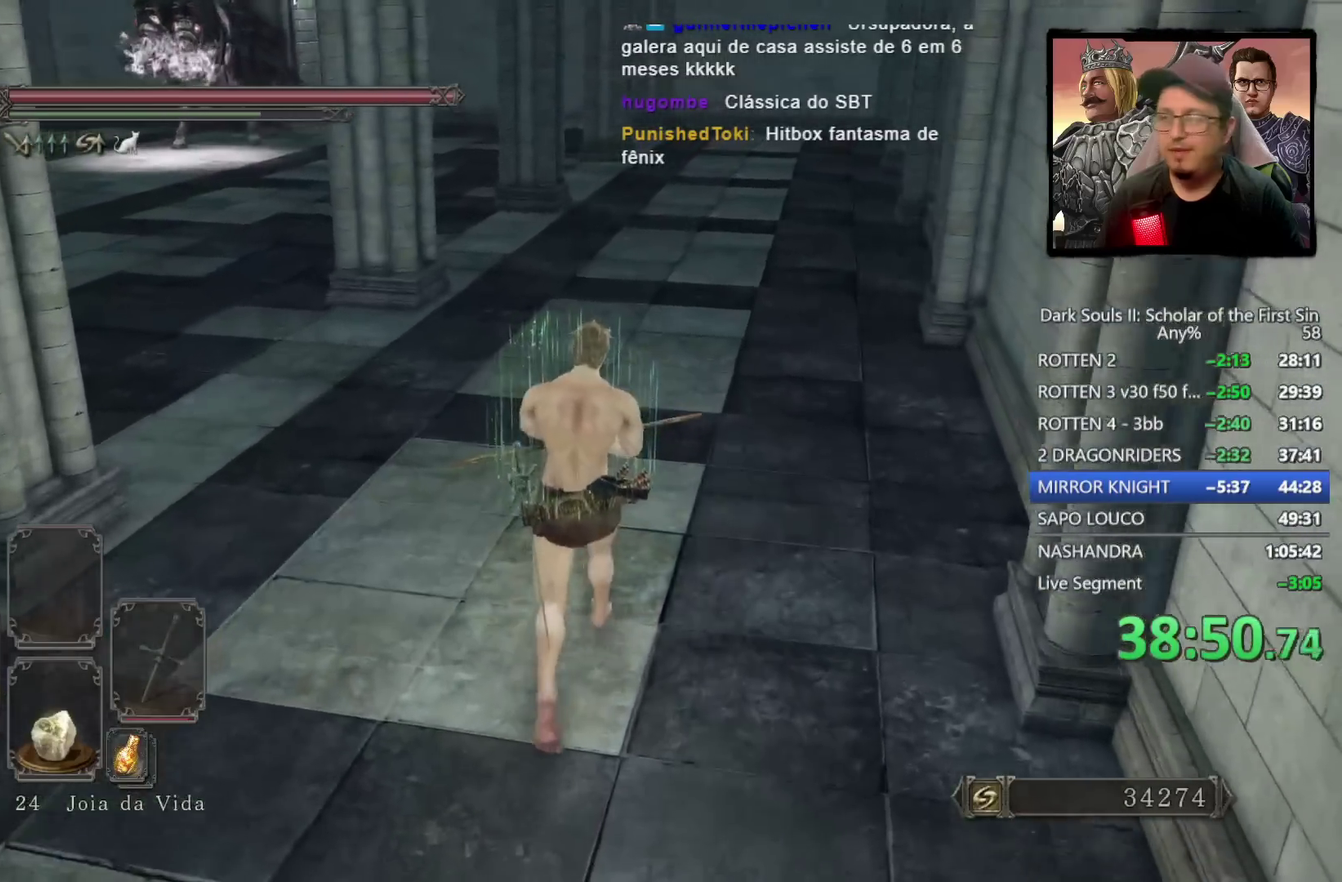
{"buttons": ["CIRCLE"], "left_stick": "up", "right_stick": "center", "events": [[83, "left_stick", "up"]]}
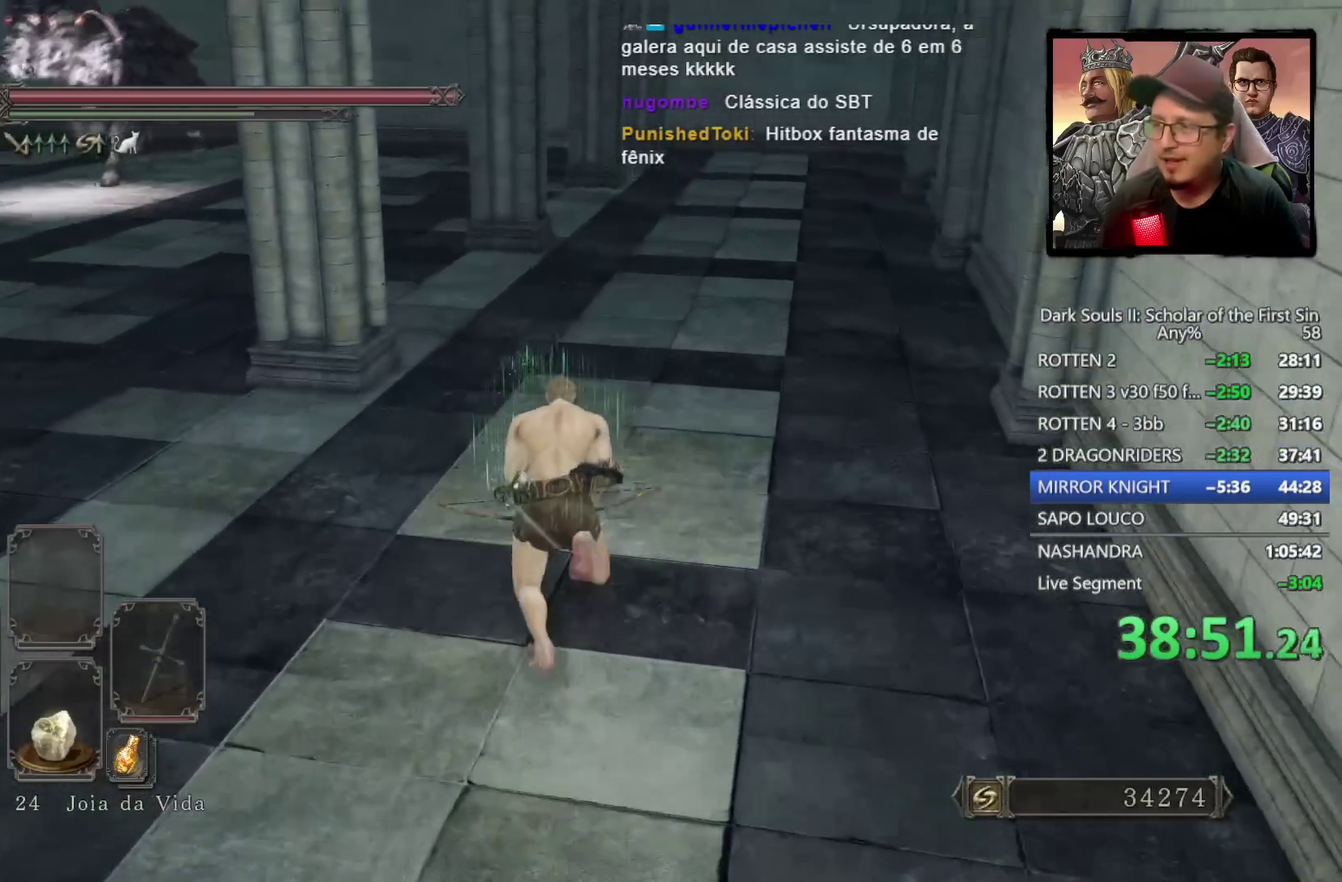
{"buttons": ["CIRCLE"], "left_stick": "up-right", "right_stick": "center", "events": [[117, "left_stick", "up-right"]]}
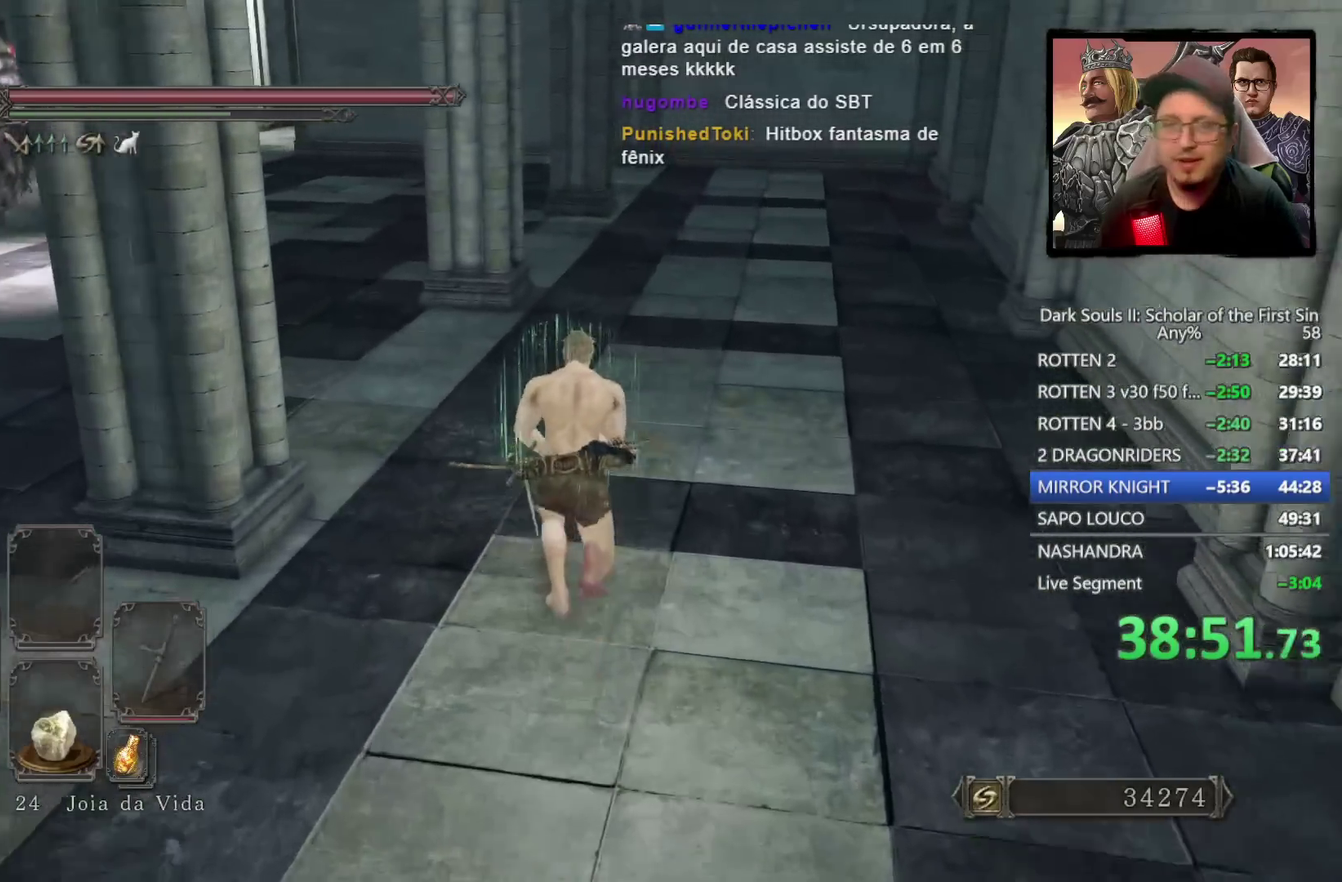
{"buttons": ["CIRCLE"], "left_stick": "up-right", "right_stick": "center", "events": [[33, "left_stick", "up"], [200, "left_stick", "up-right"]]}
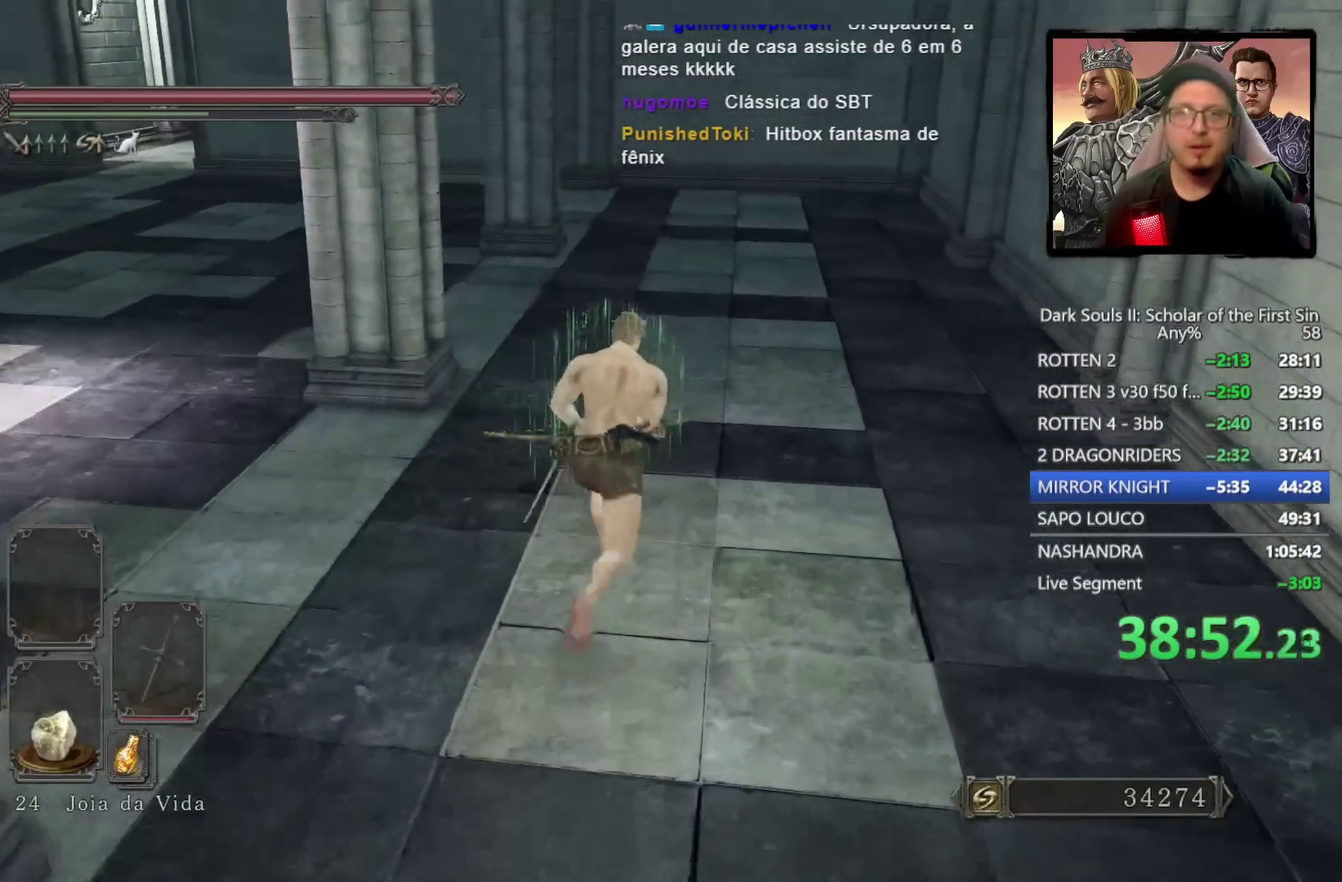
{"buttons": ["CIRCLE"], "left_stick": "up-right", "right_stick": "center", "events": [[17, "right_stick", "down-left"], [217, "right_stick", "center"]]}
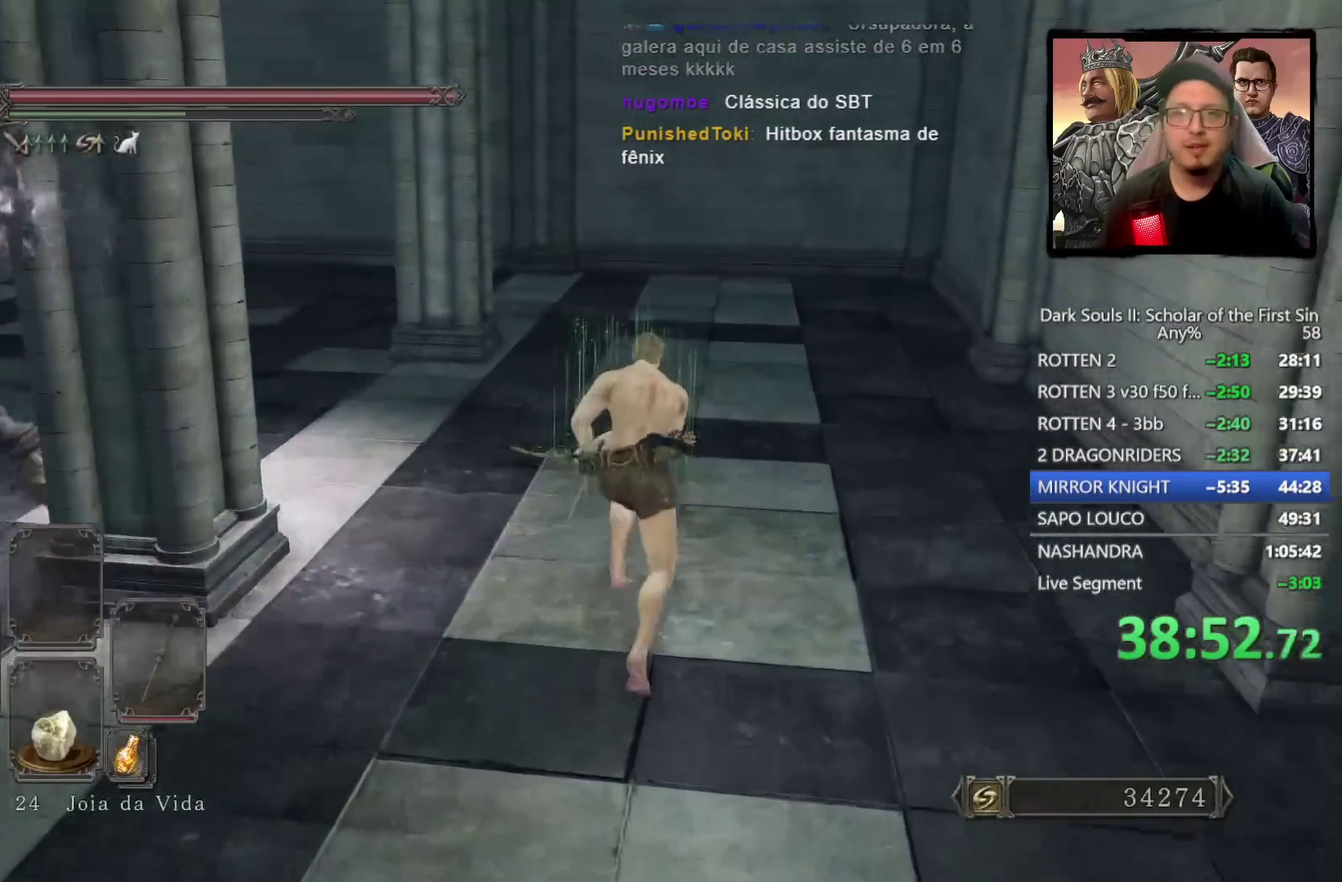
{"buttons": ["CIRCLE"], "left_stick": "up-right", "right_stick": "down-left", "events": [[383, "right_stick", "down-left"]]}
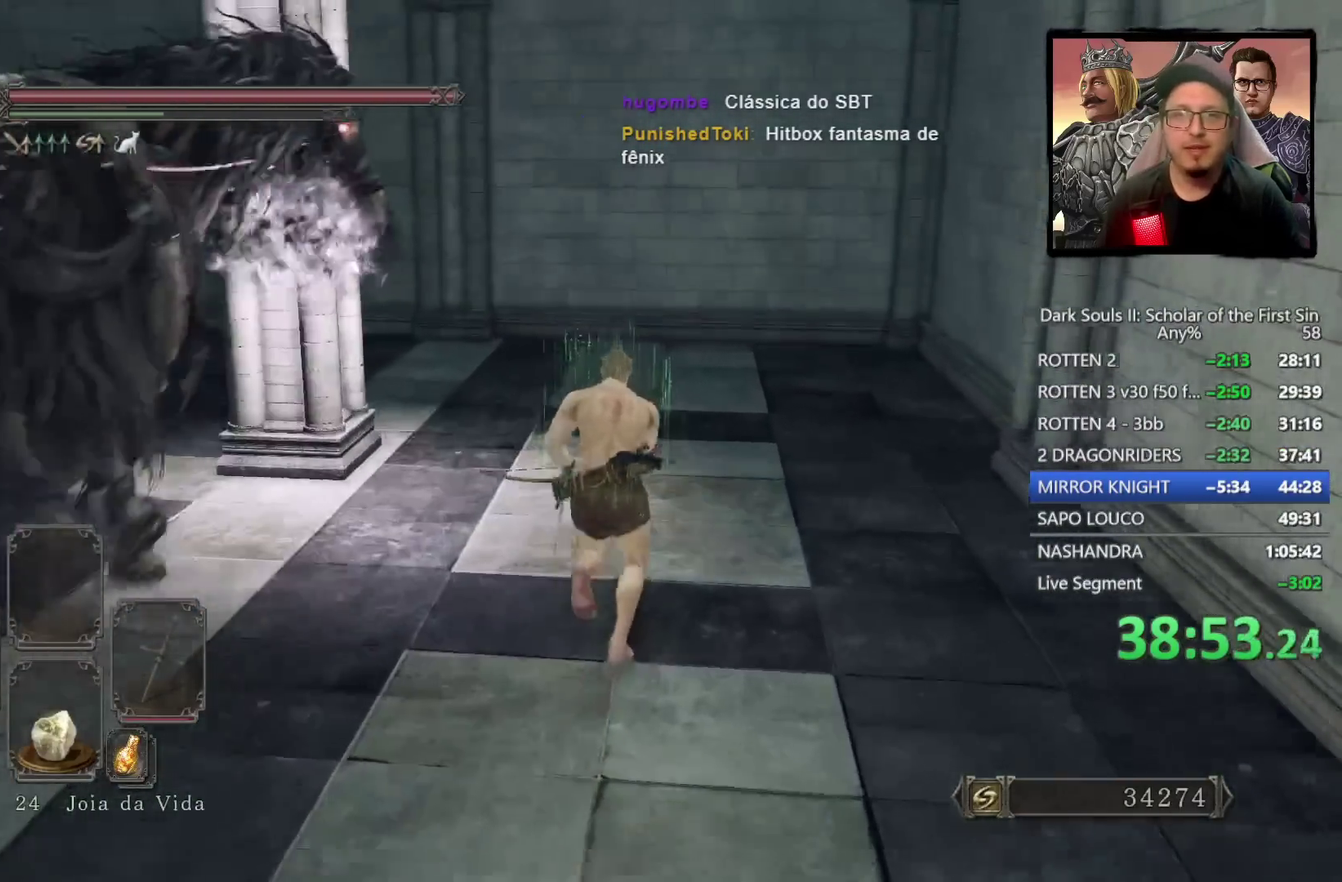
{"buttons": ["CIRCLE"], "left_stick": "up", "right_stick": "down-left", "events": [[267, "left_stick", "up"]]}
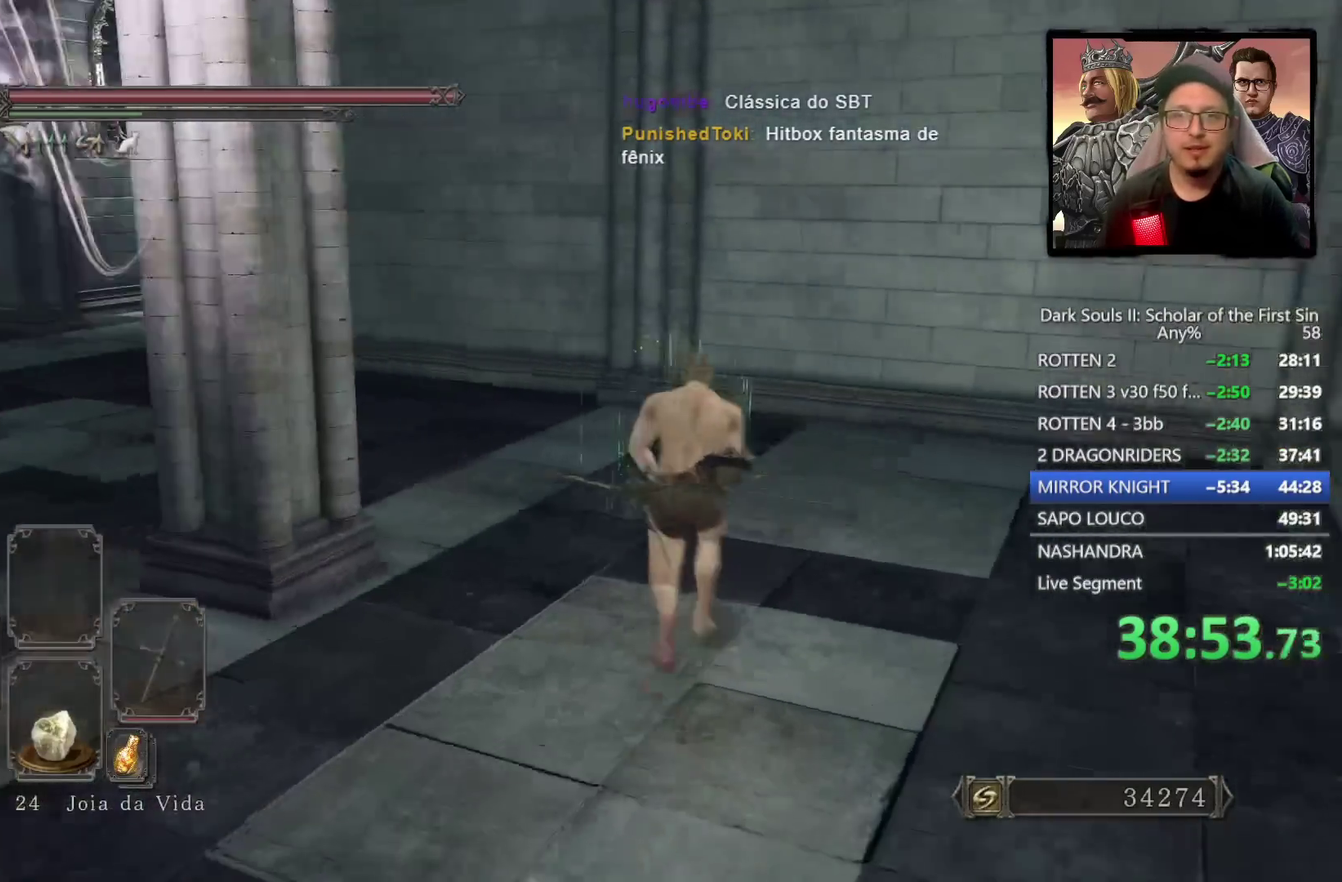
{"buttons": ["CIRCLE"], "left_stick": "up", "right_stick": "center", "events": [[83, "right_stick", "center"], [233, "right_stick", "down-left"], [500, "right_stick", "center"]]}
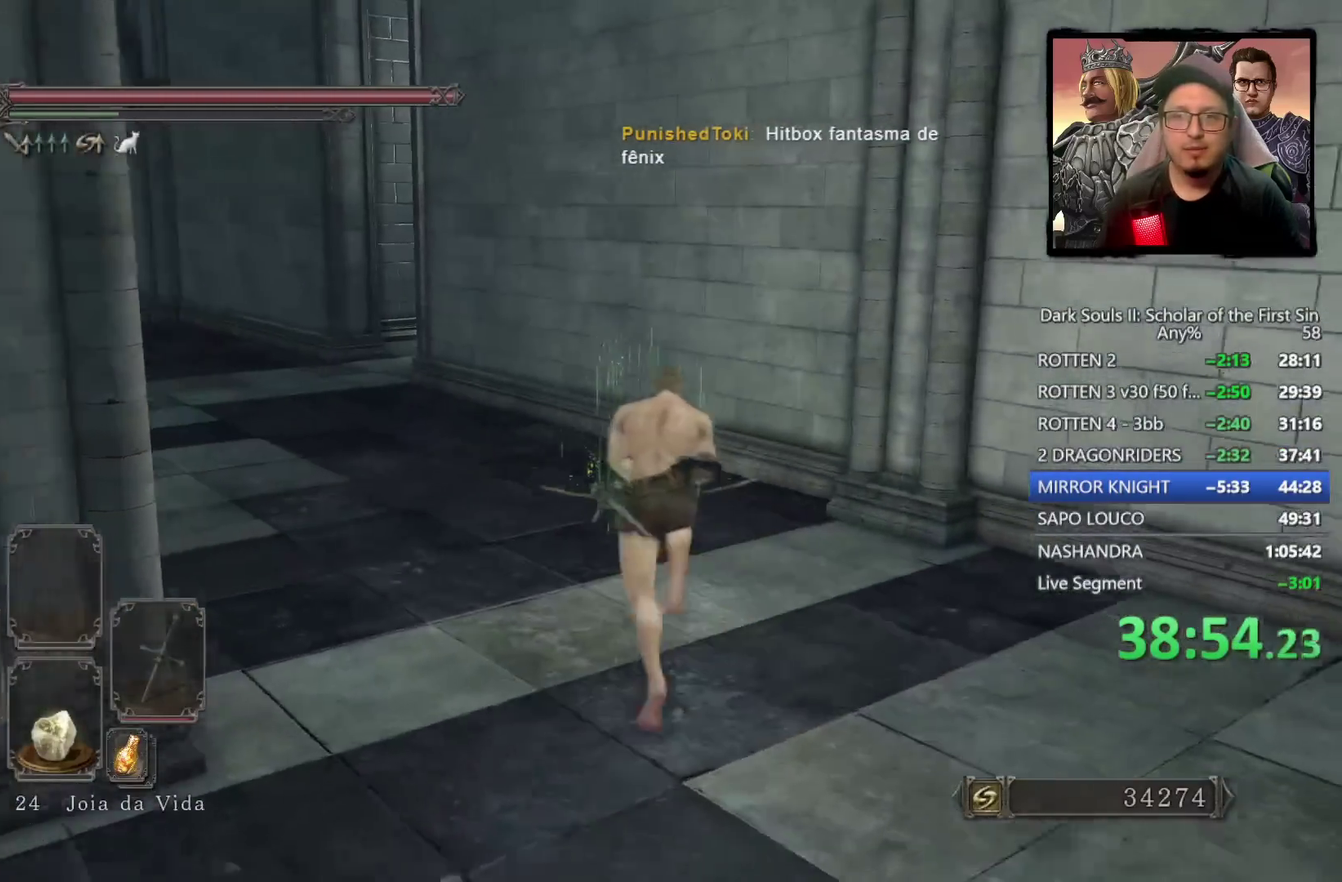
{"buttons": ["CIRCLE"], "left_stick": "up-left", "right_stick": "center", "events": [[83, "right_stick", "down-left"], [300, "right_stick", "center"], [467, "left_stick", "up-left"]]}
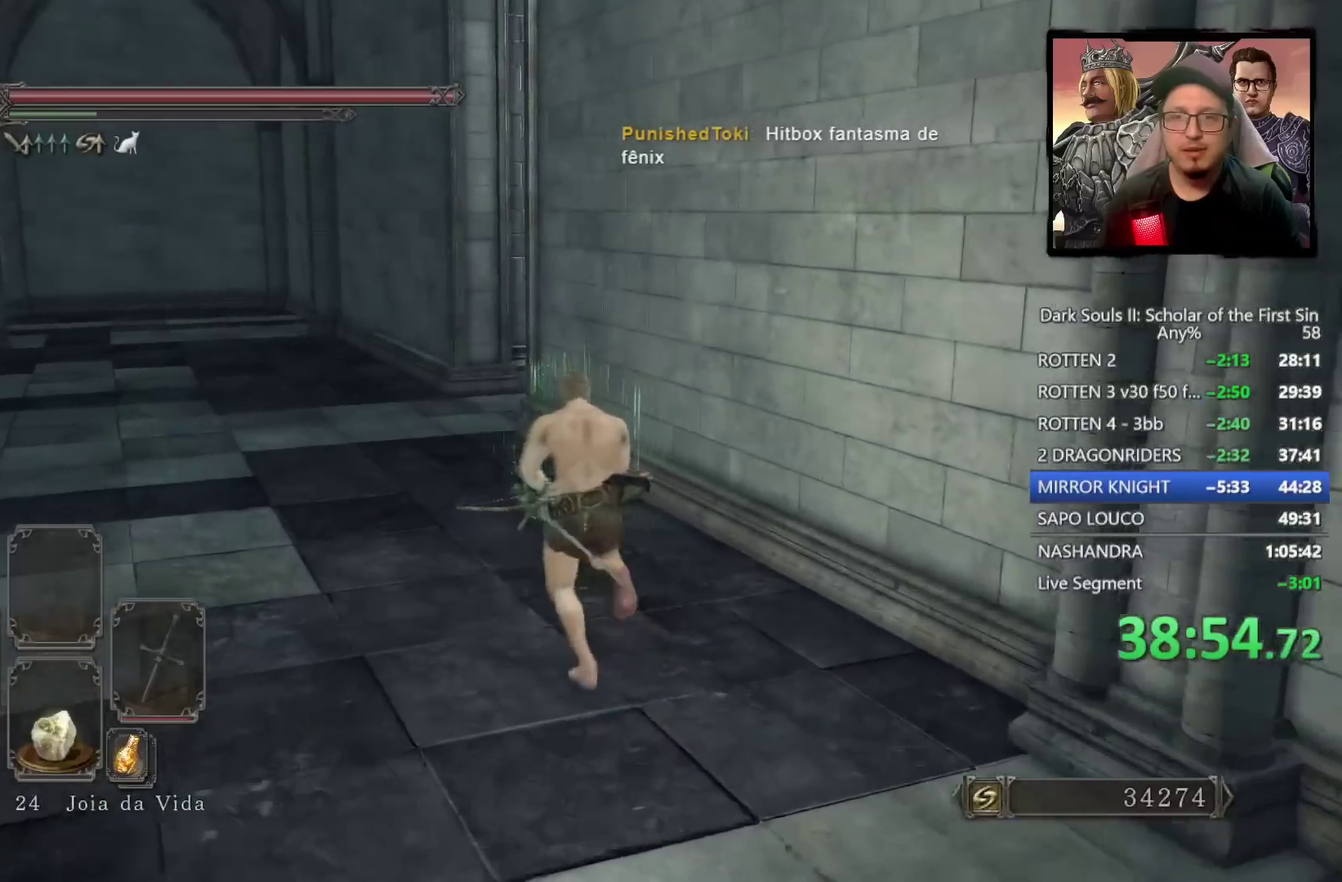
{"buttons": ["CIRCLE"], "left_stick": "up-left", "right_stick": "center", "events": []}
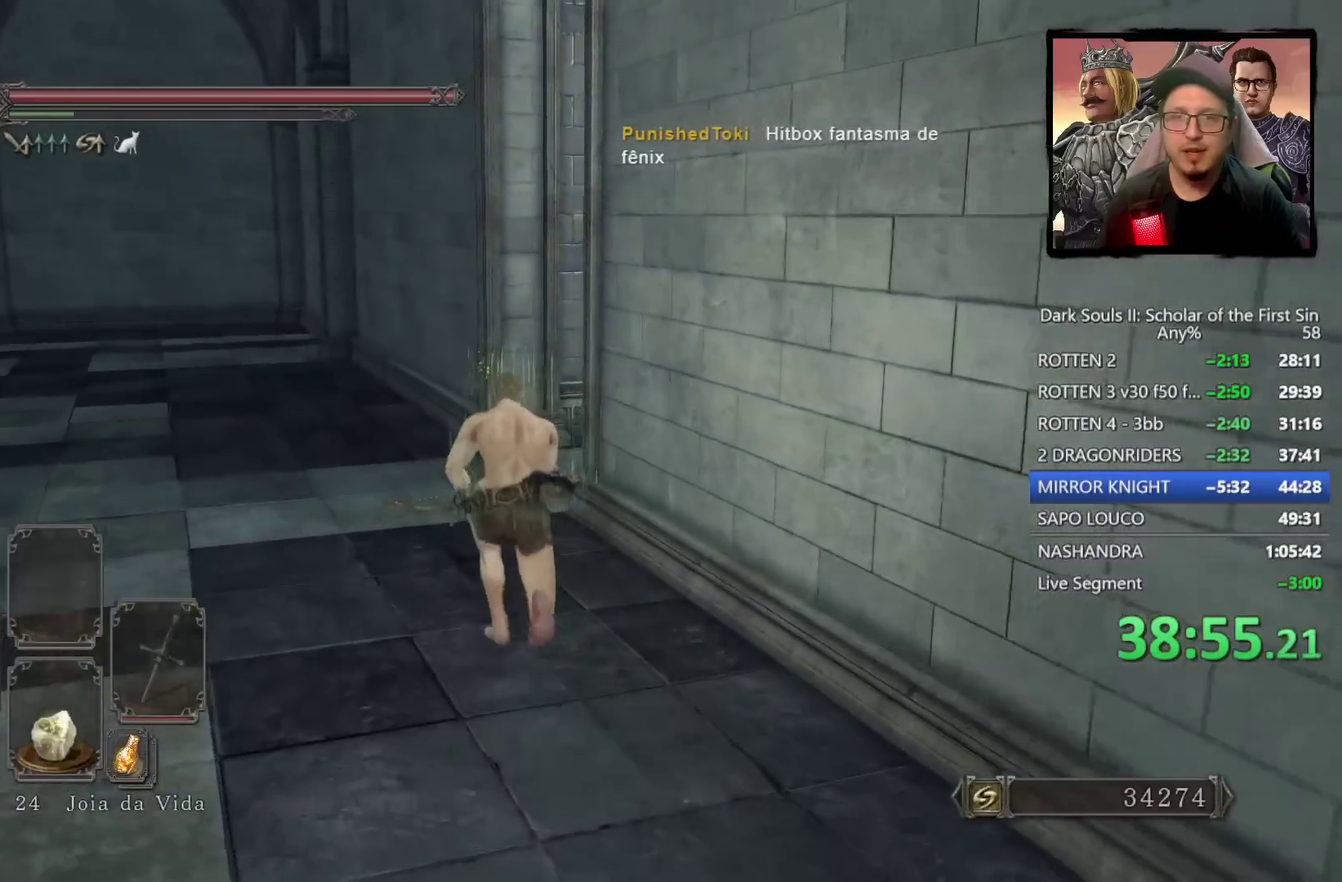
{"buttons": ["CIRCLE"], "left_stick": "up-left", "right_stick": "down-right", "events": [[167, "CIRCLE", "up"], [317, "right_stick", "down"], [467, "CIRCLE", "down"], [467, "right_stick", "down-right"]]}
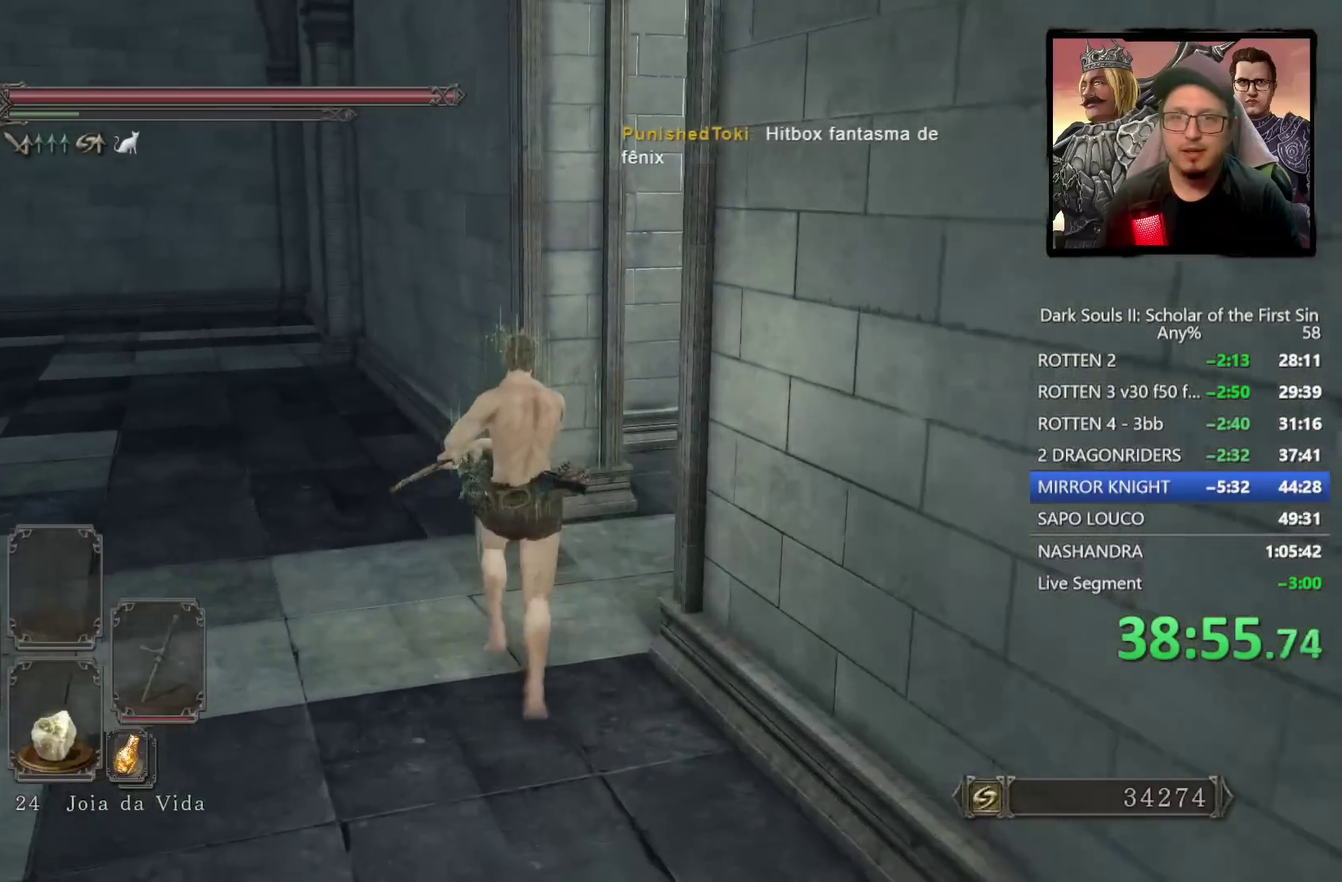
{"buttons": ["CIRCLE"], "left_stick": "up", "right_stick": "center", "events": [[17, "left_stick", "up"], [200, "left_stick", "up-right"], [433, "left_stick", "up"], [500, "right_stick", "center"]]}
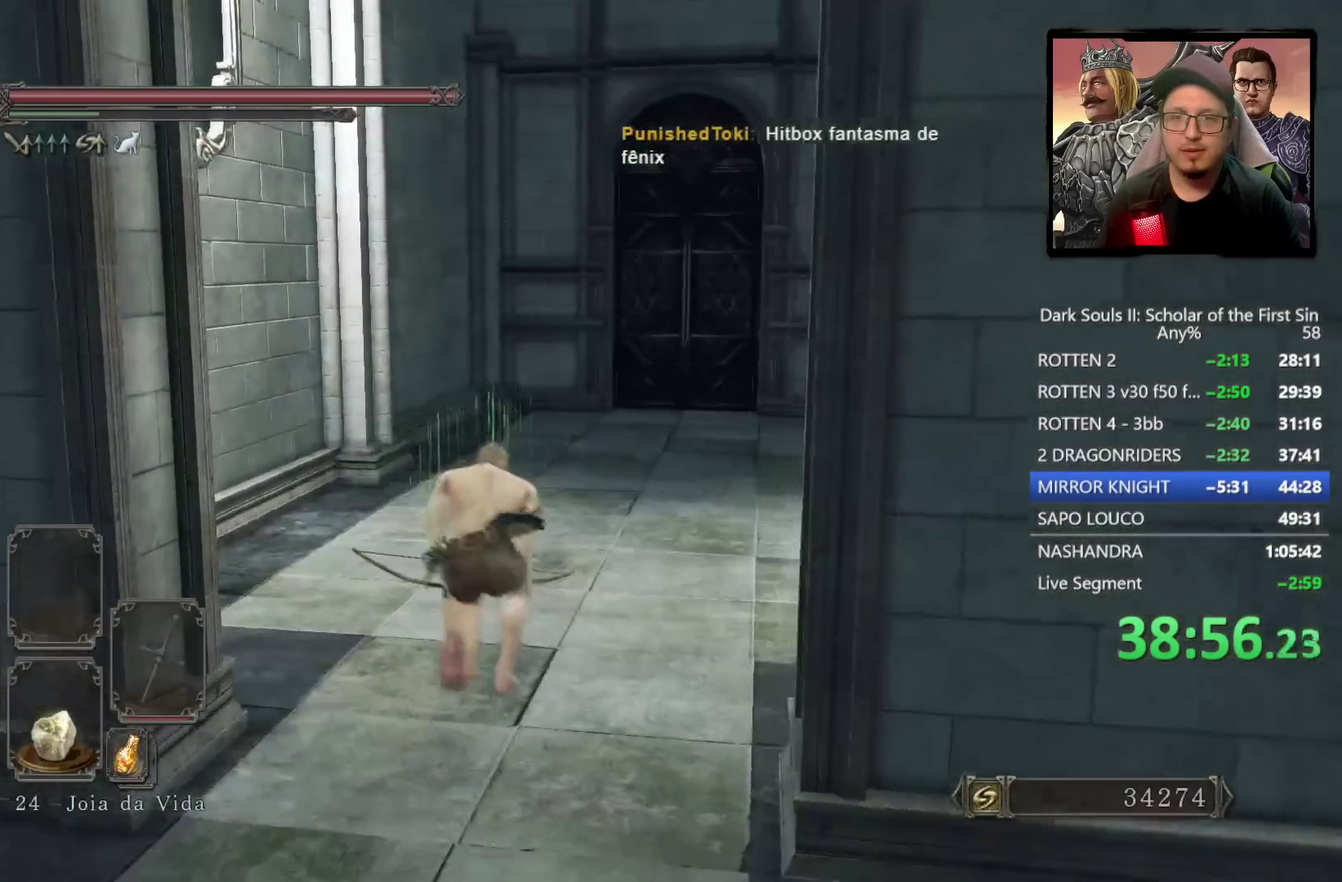
{"buttons": ["CIRCLE"], "left_stick": "up-right", "right_stick": "center", "events": [[100, "right_stick", "down-right"], [183, "left_stick", "up-right"], [317, "right_stick", "center"]]}
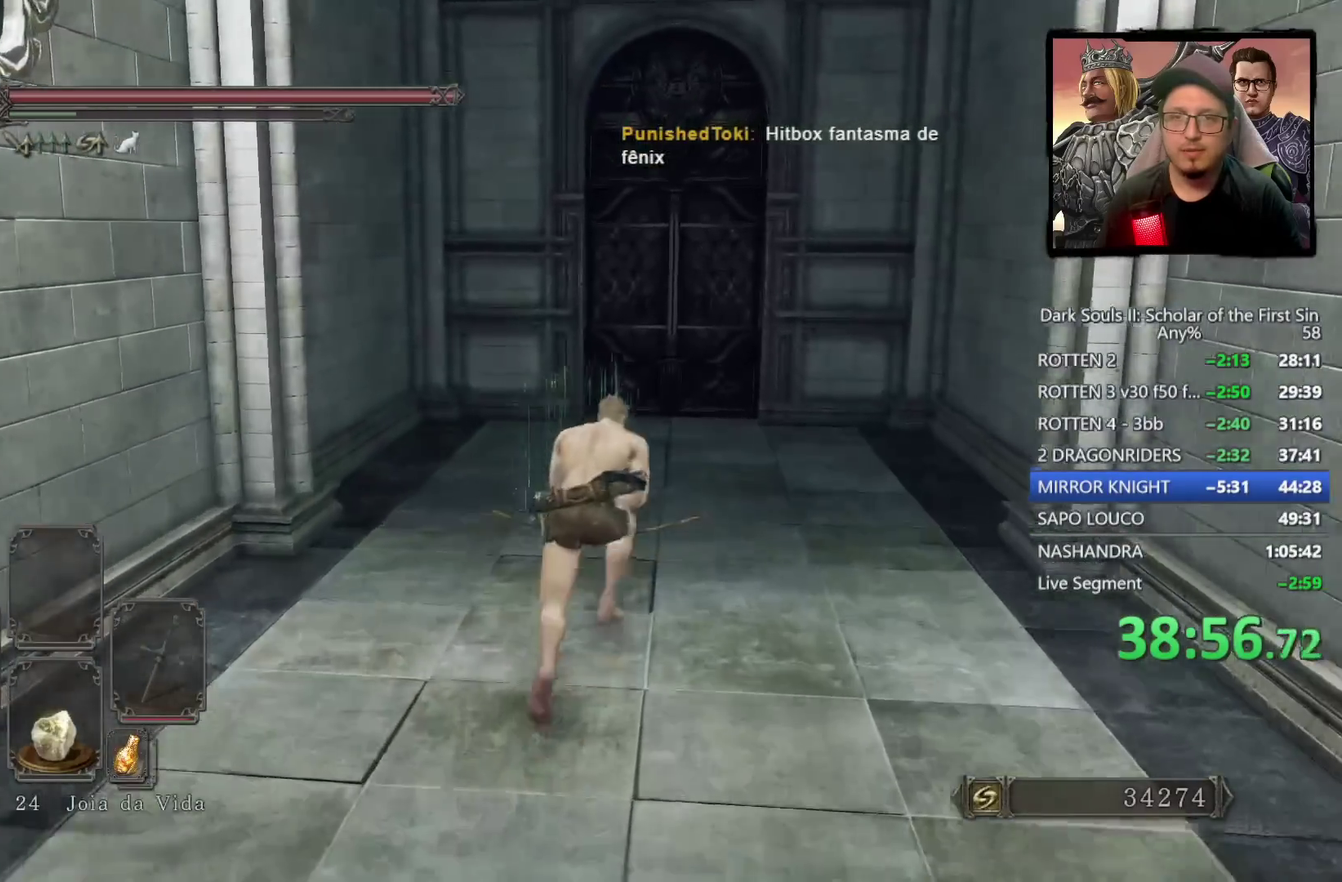
{"buttons": ["CIRCLE"], "left_stick": "up-right", "right_stick": "center", "events": [[133, "CIRCLE", "up"], [217, "right_stick", "down"], [283, "right_stick", "down-right"], [350, "CIRCLE", "down"], [400, "right_stick", "center"]]}
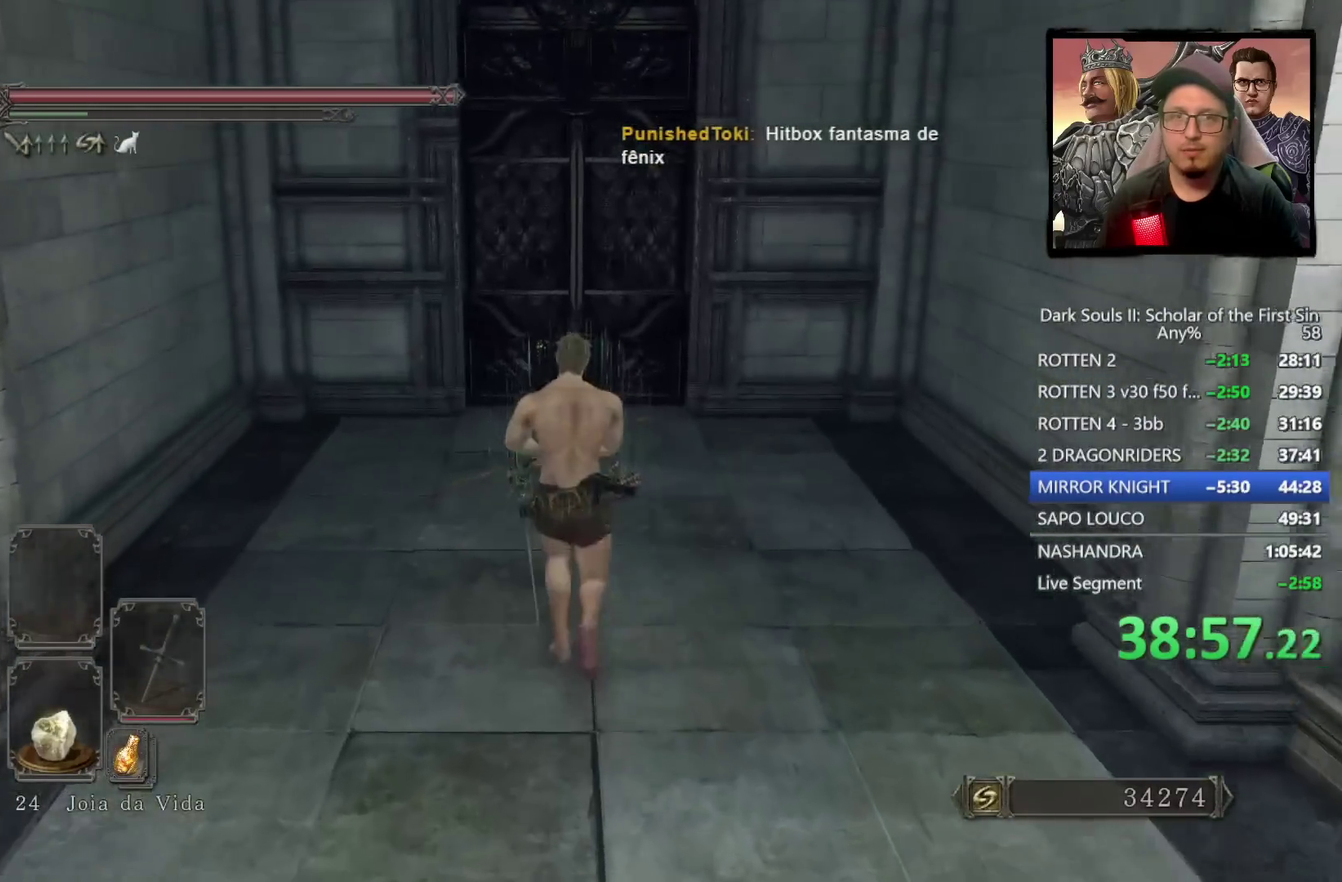
{"buttons": ["CIRCLE"], "left_stick": "up", "right_stick": "center", "events": [[400, "left_stick", "up"]]}
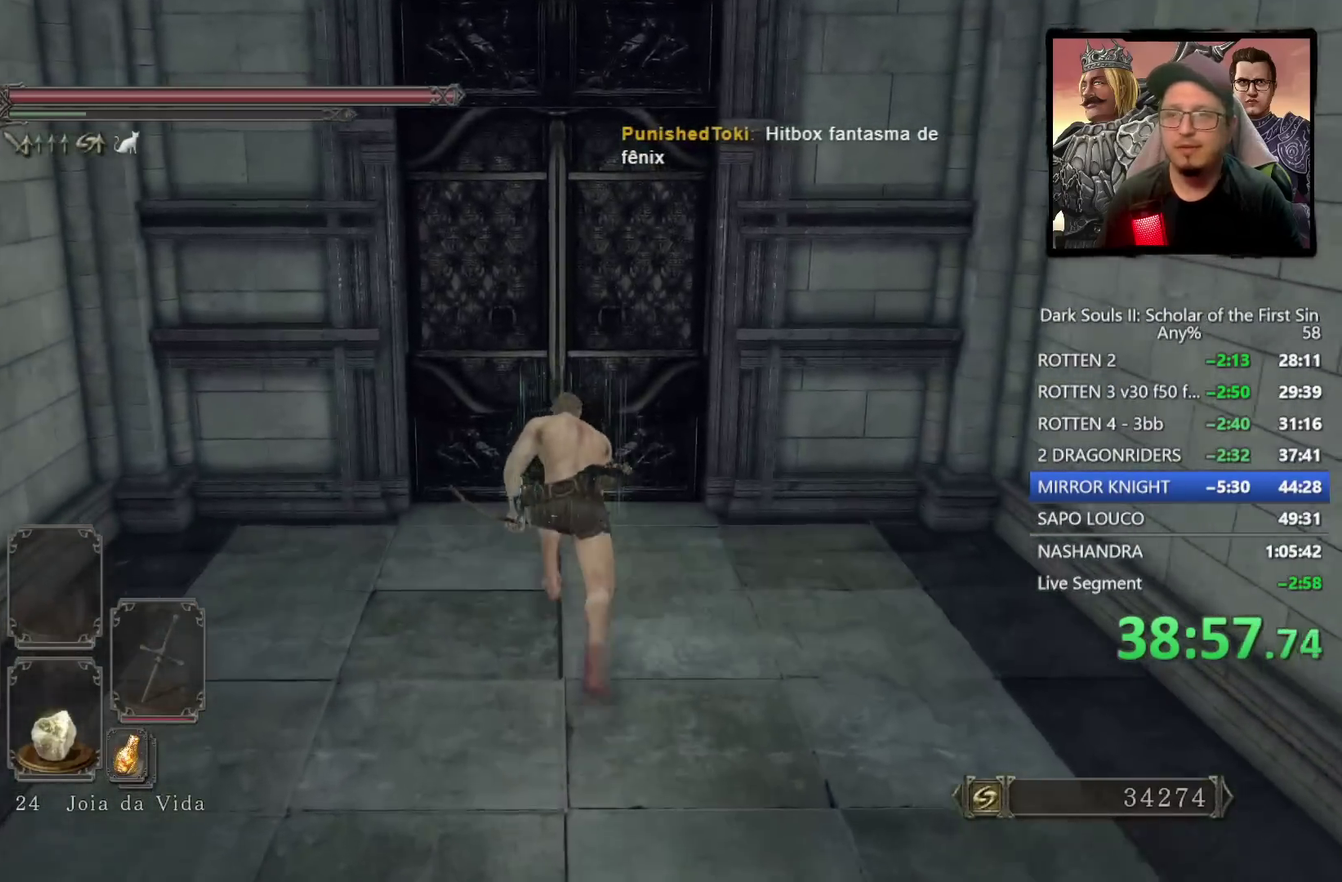
{"buttons": ["CROSS"], "left_stick": "up", "right_stick": "center", "events": [[283, "CROSS", "down"], [300, "CIRCLE", "up"], [383, "CROSS", "up"], [450, "CROSS", "down"]]}
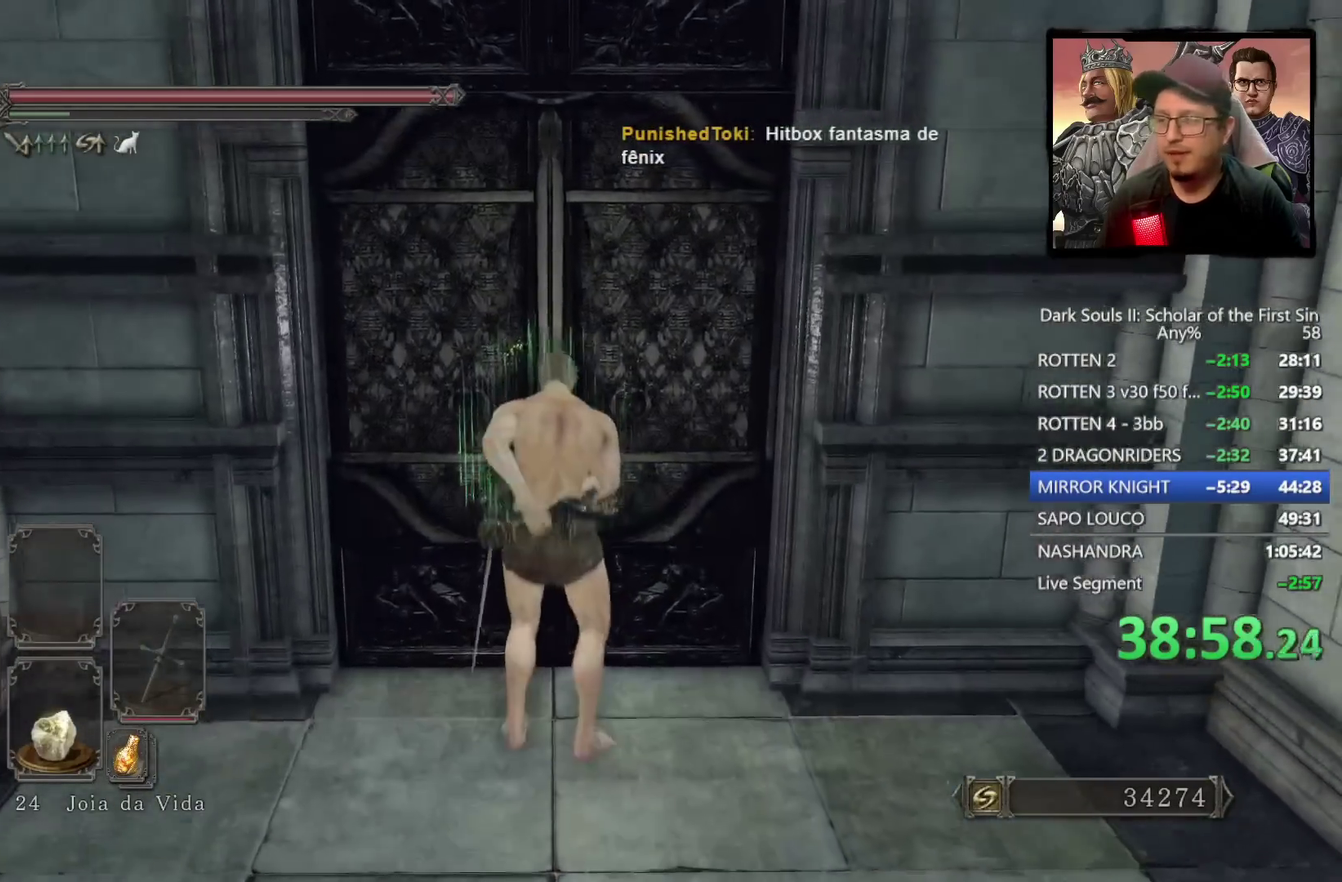
{"buttons": [], "left_stick": "center", "right_stick": "center", "events": [[67, "CROSS", "up"], [150, "left_stick", "center"]]}
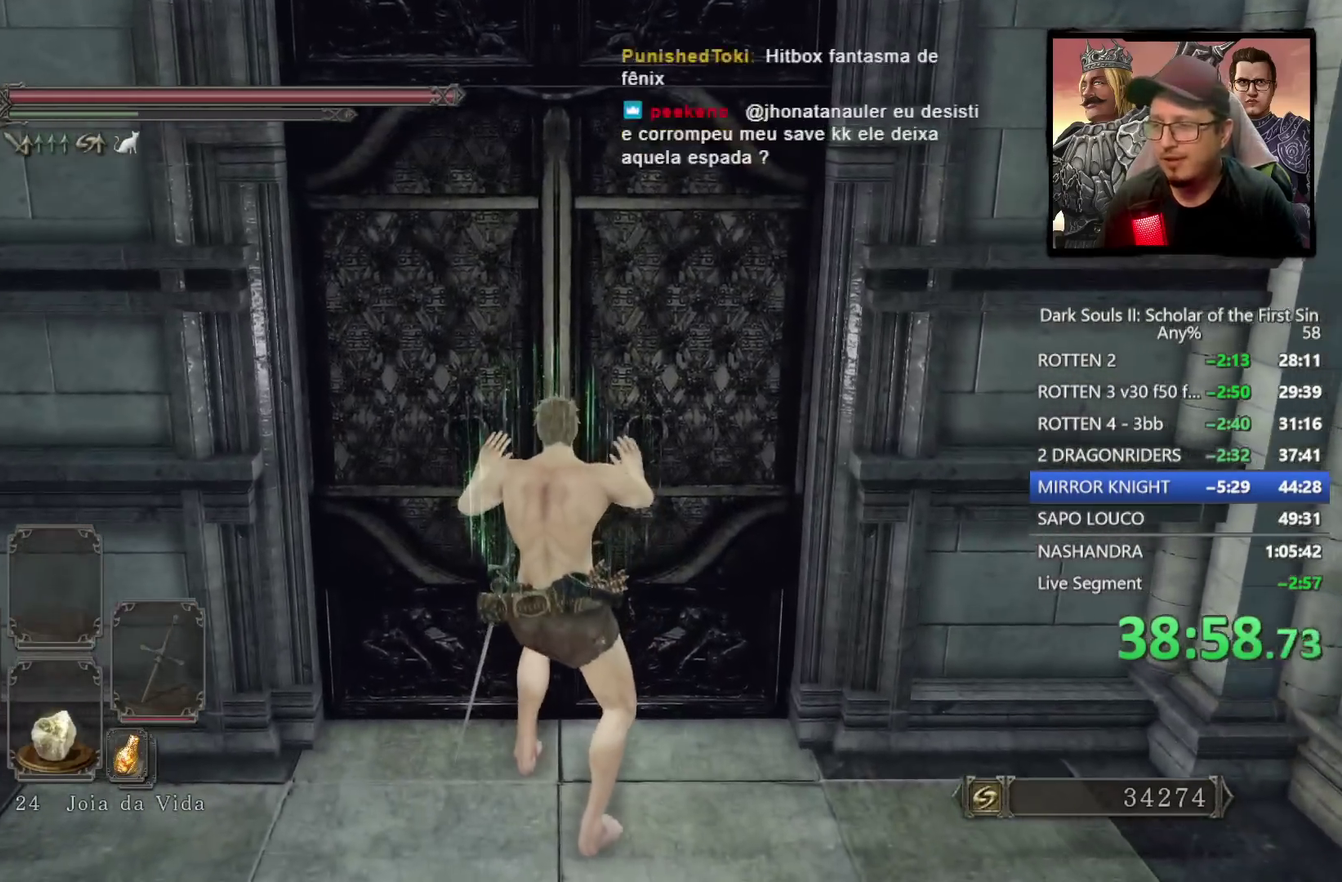
{"buttons": [], "left_stick": "center", "right_stick": "center", "events": []}
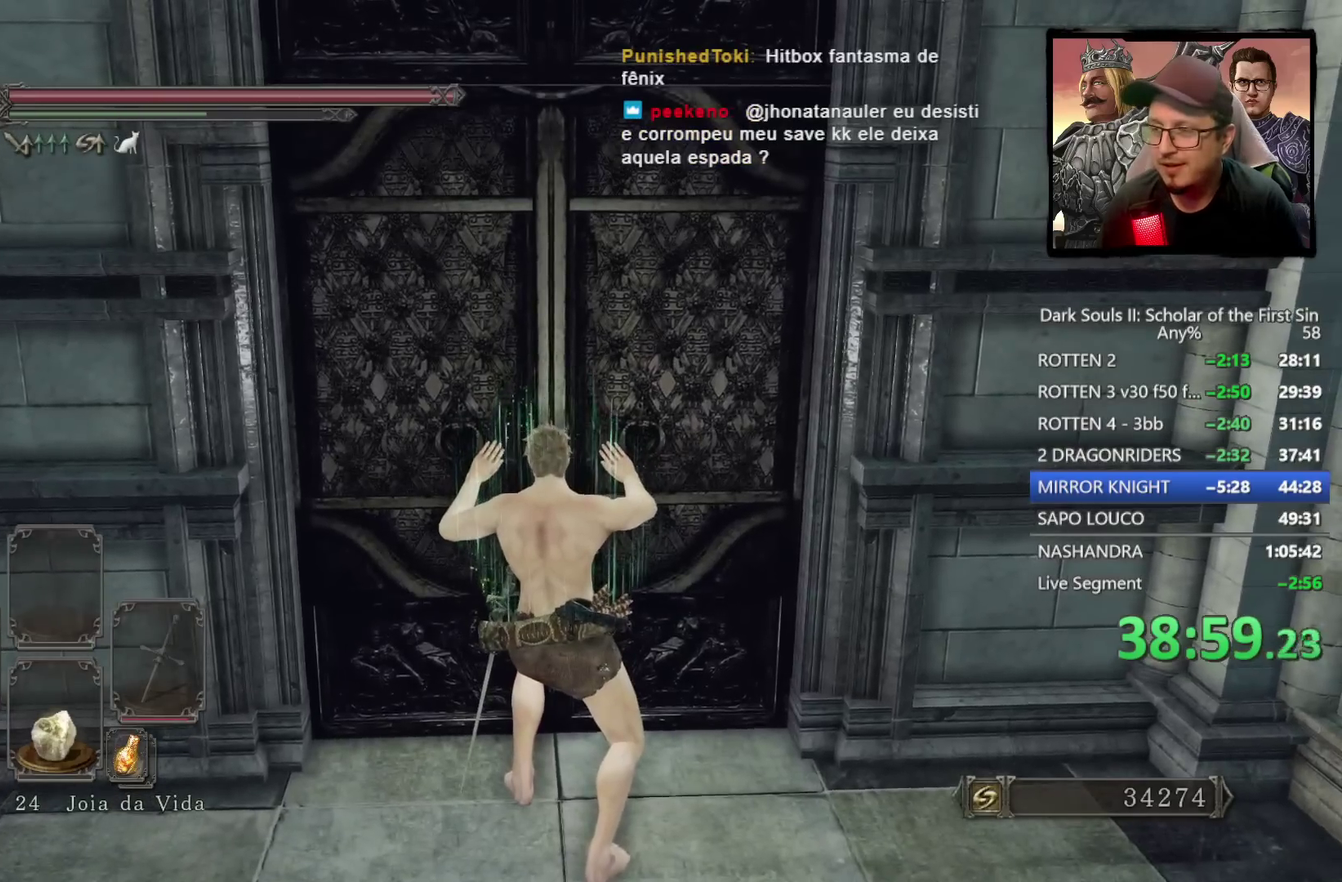
{"buttons": [], "left_stick": "center", "right_stick": "center", "events": []}
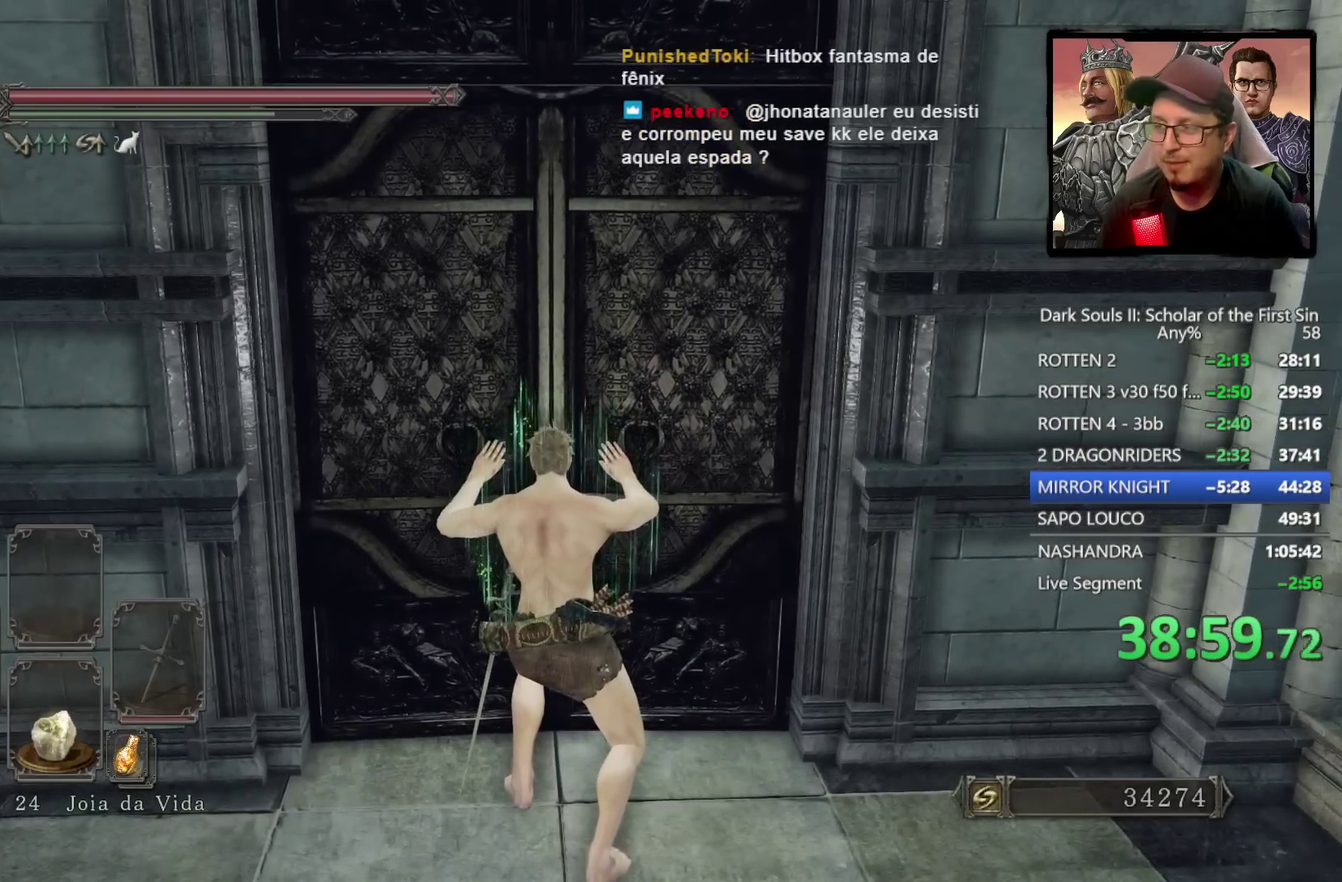
{"buttons": [], "left_stick": "center", "right_stick": "center", "events": []}
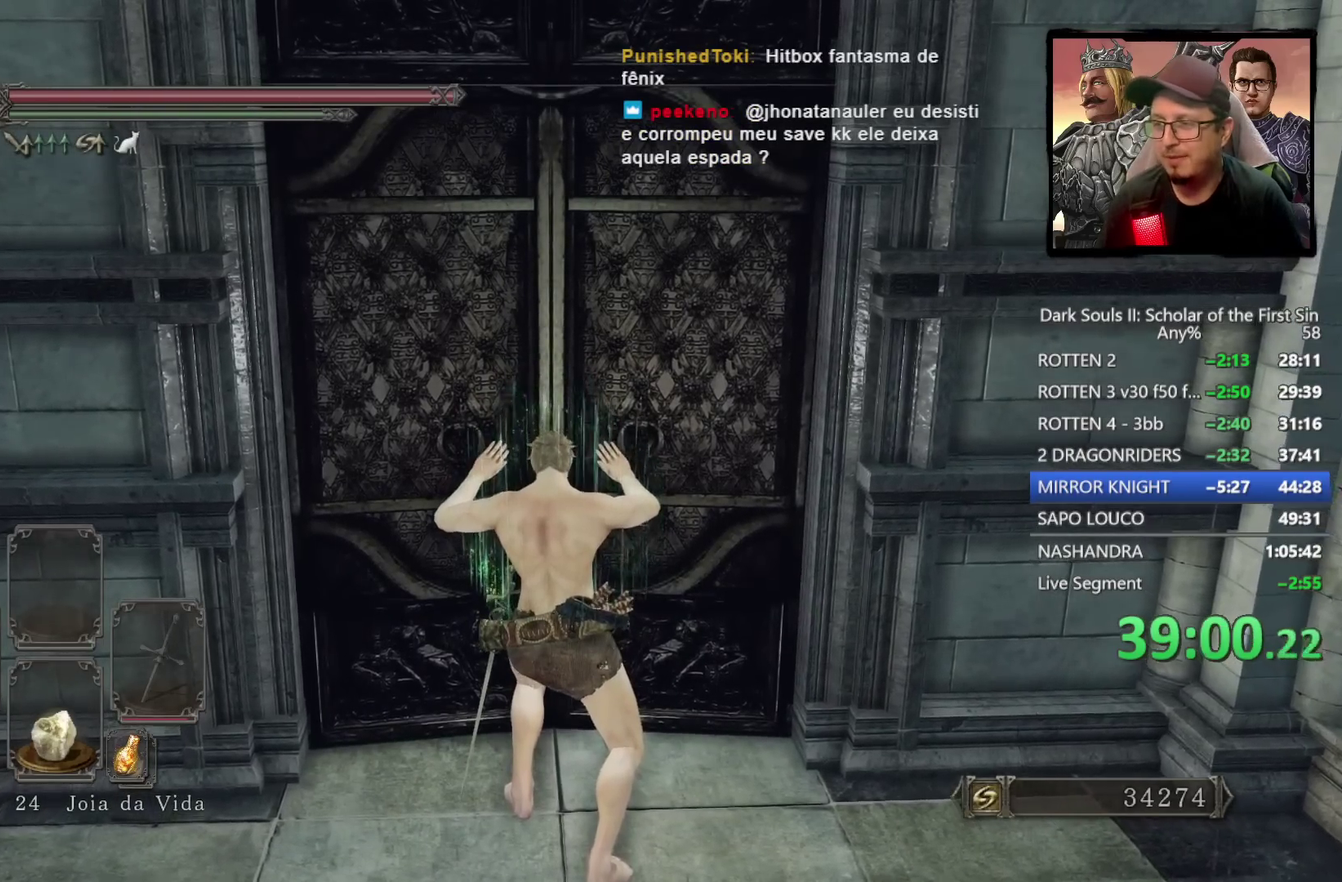
{"buttons": [], "left_stick": "center", "right_stick": "center", "events": []}